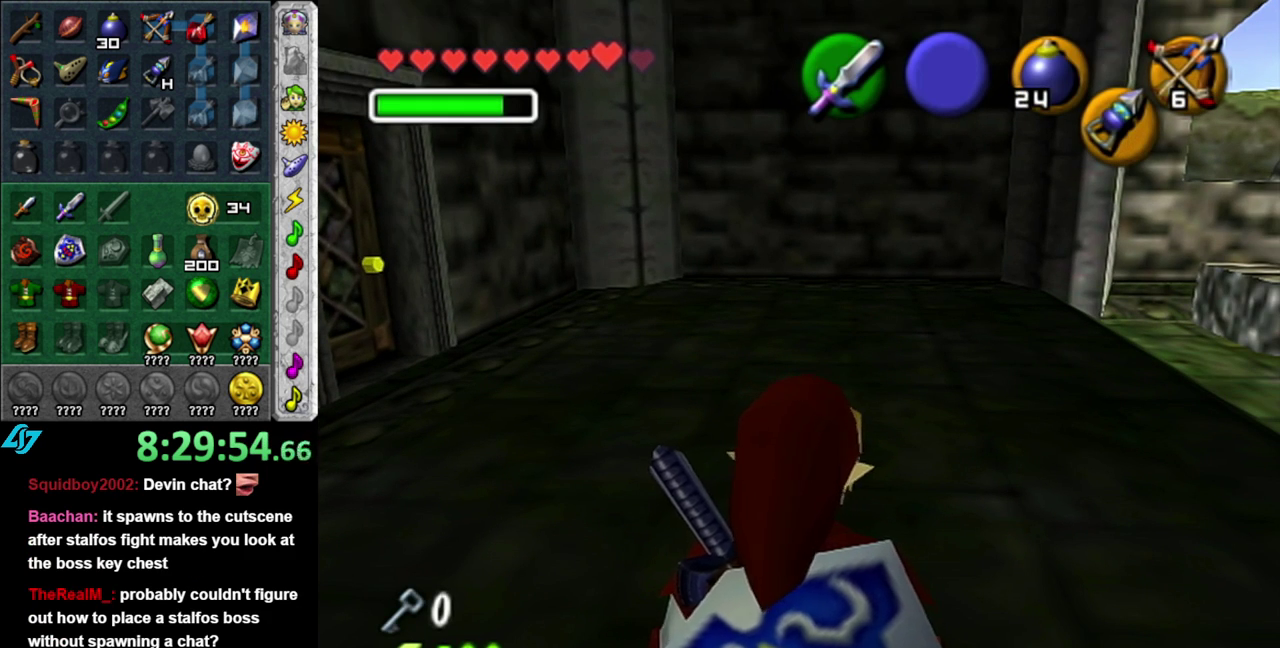
Gameplay with a controller (Nintendo layout); each line is a JSON object with the inputs held at the frame after it. "events" lists button and stick changes between this image and that frame as [ms after this image, input, new state], when the widget could be followed in between. This overlay highlights the sticks when they move; stick clicks (L3 R3) are not distinguishable. Not read: L3 R2 R3 Y other_buttons.
{"buttons": [], "left_stick": "center", "right_stick": "center", "events": []}
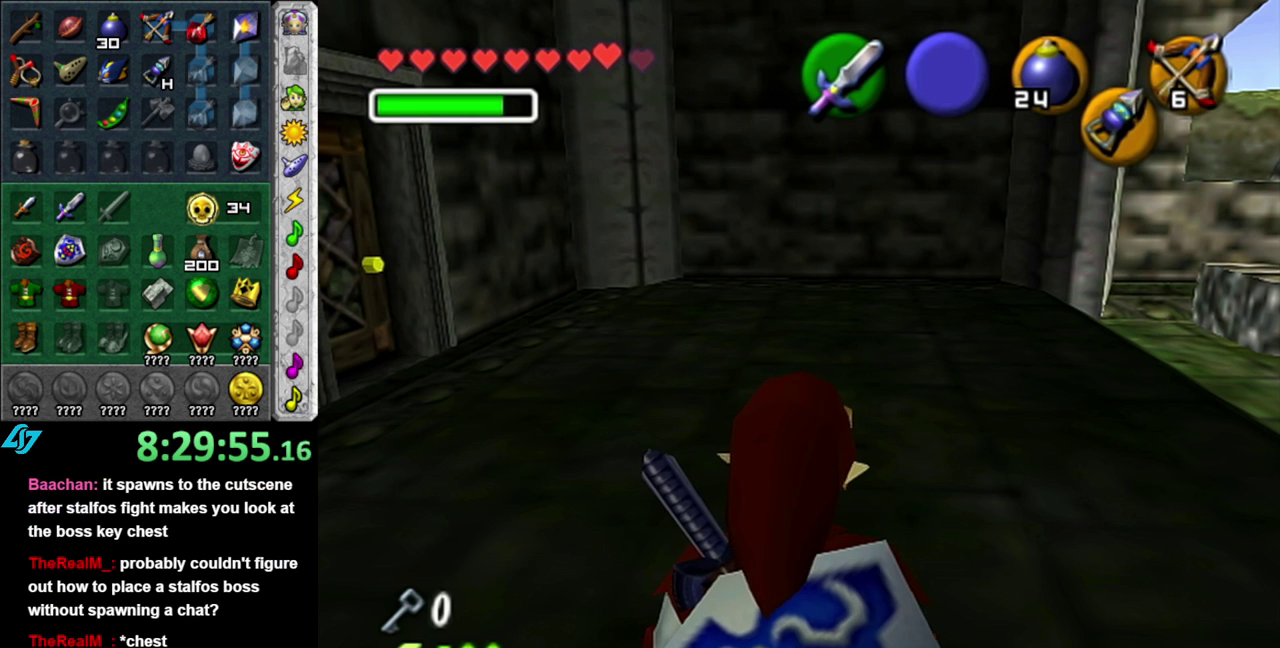
{"buttons": [], "left_stick": "center", "right_stick": "center", "events": []}
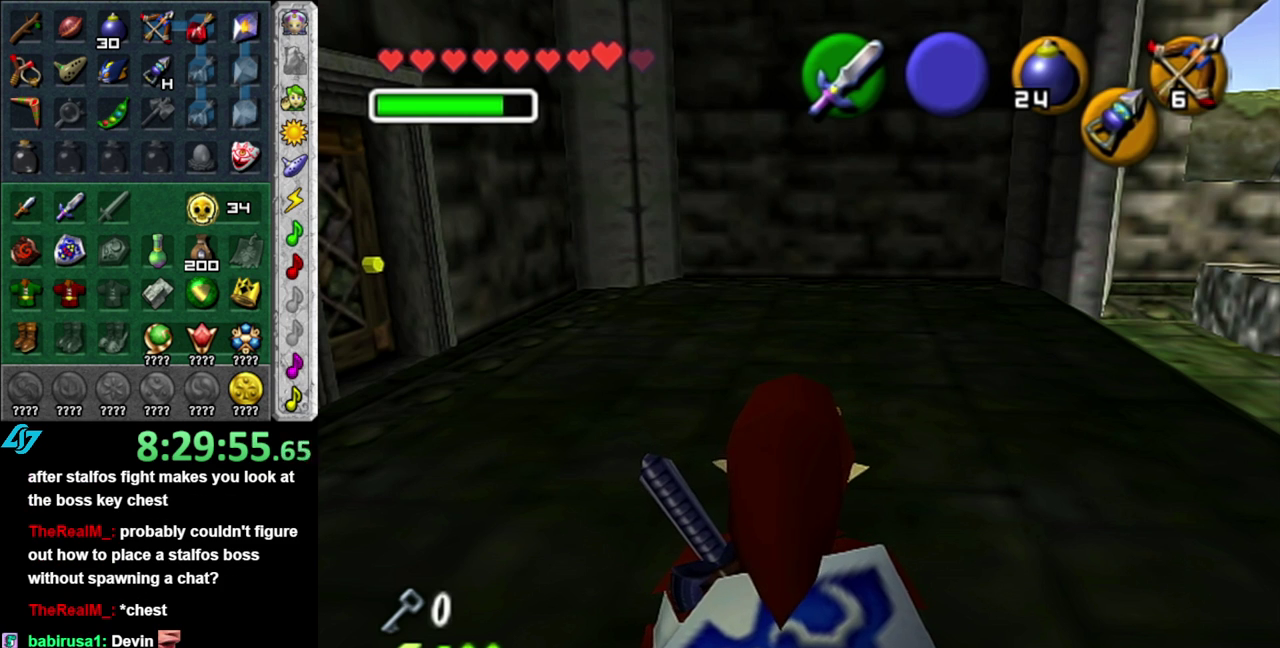
{"buttons": [], "left_stick": "center", "right_stick": "center", "events": []}
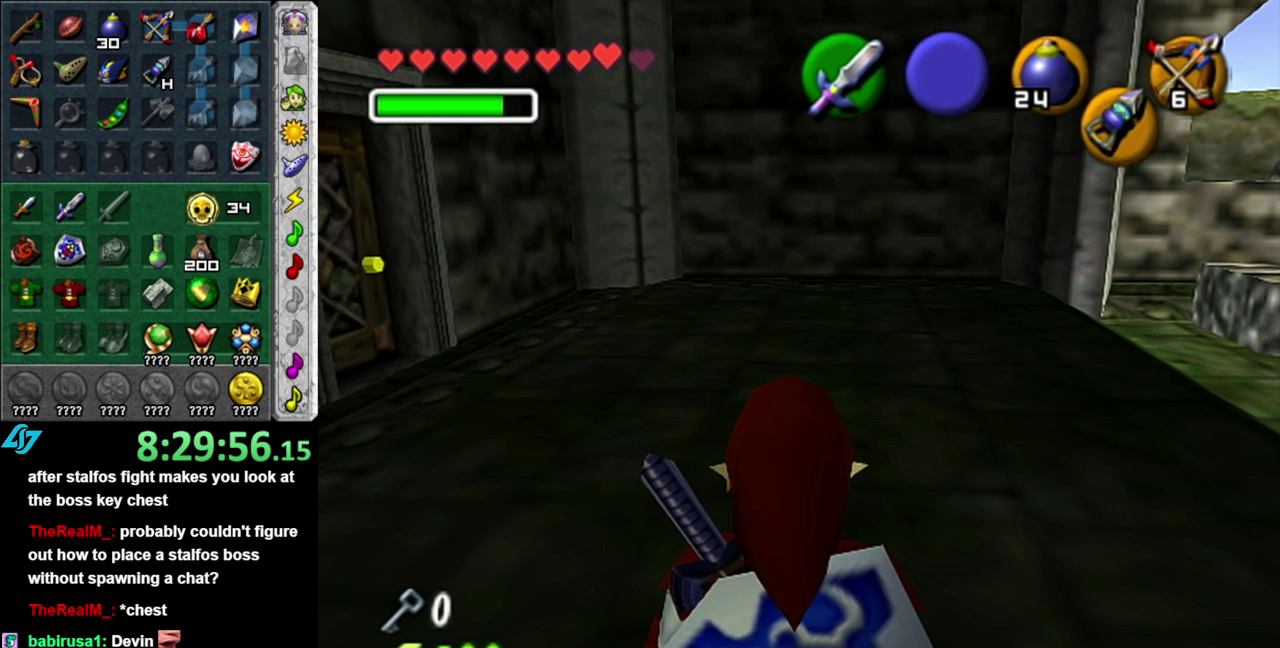
{"buttons": [], "left_stick": "center", "right_stick": "center", "events": []}
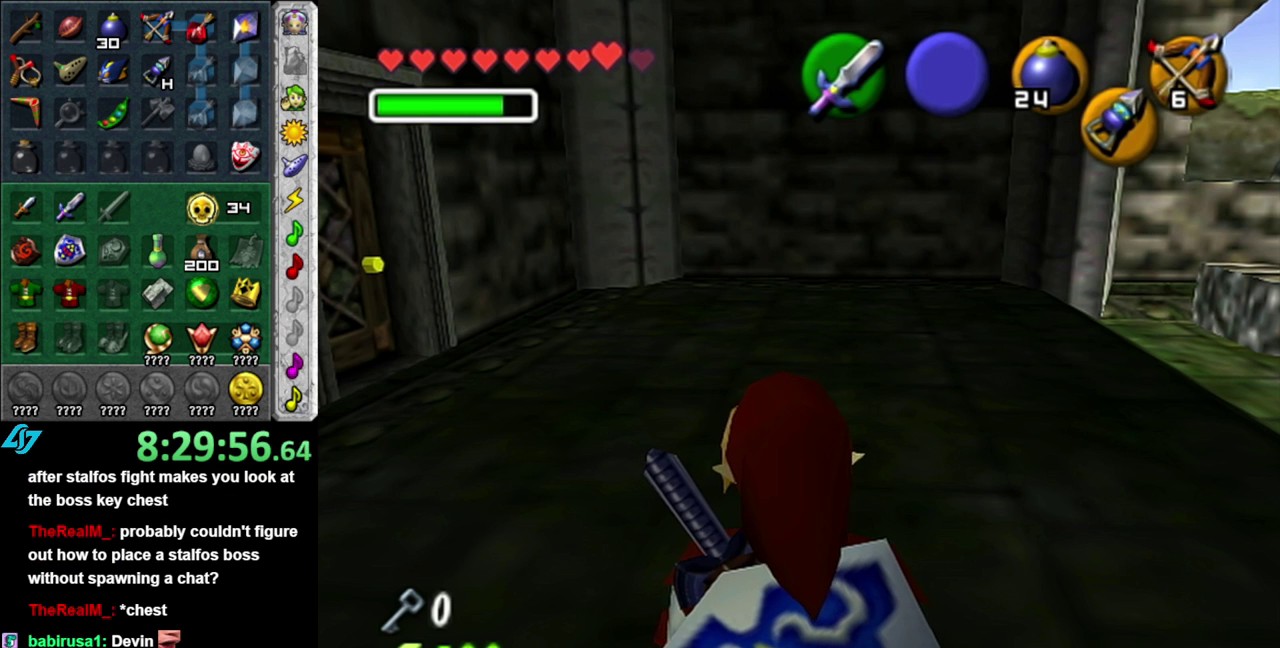
{"buttons": [], "left_stick": "center", "right_stick": "center", "events": []}
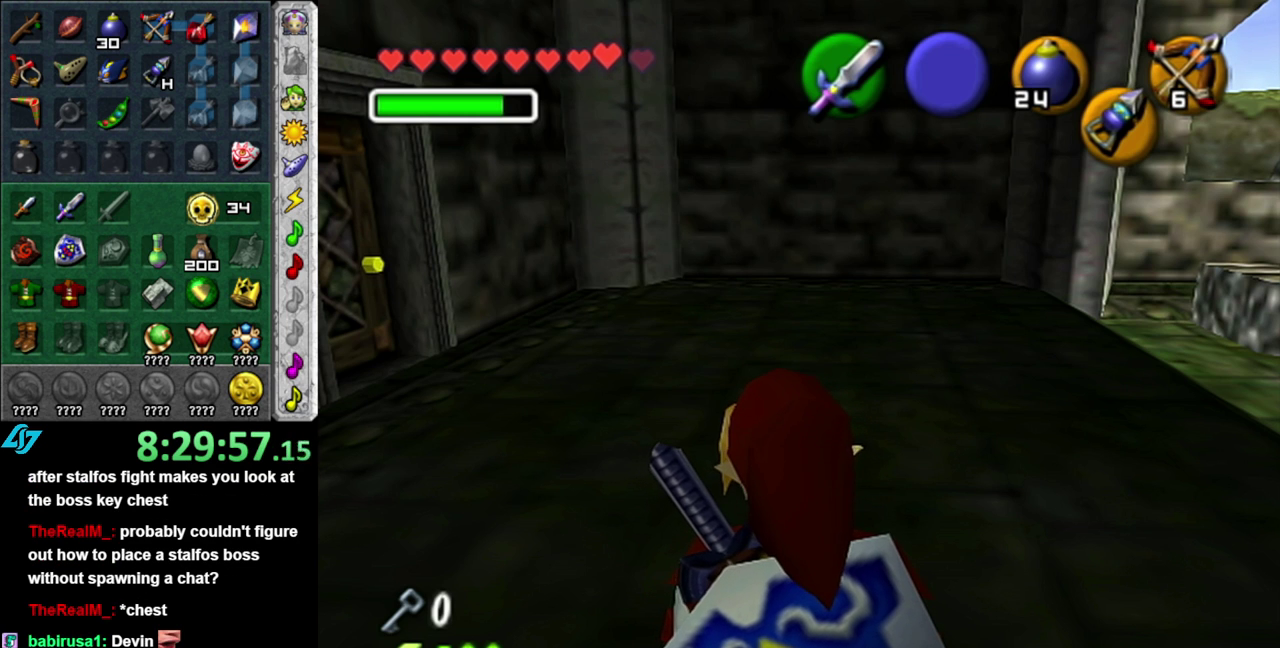
{"buttons": [], "left_stick": "center", "right_stick": "center", "events": []}
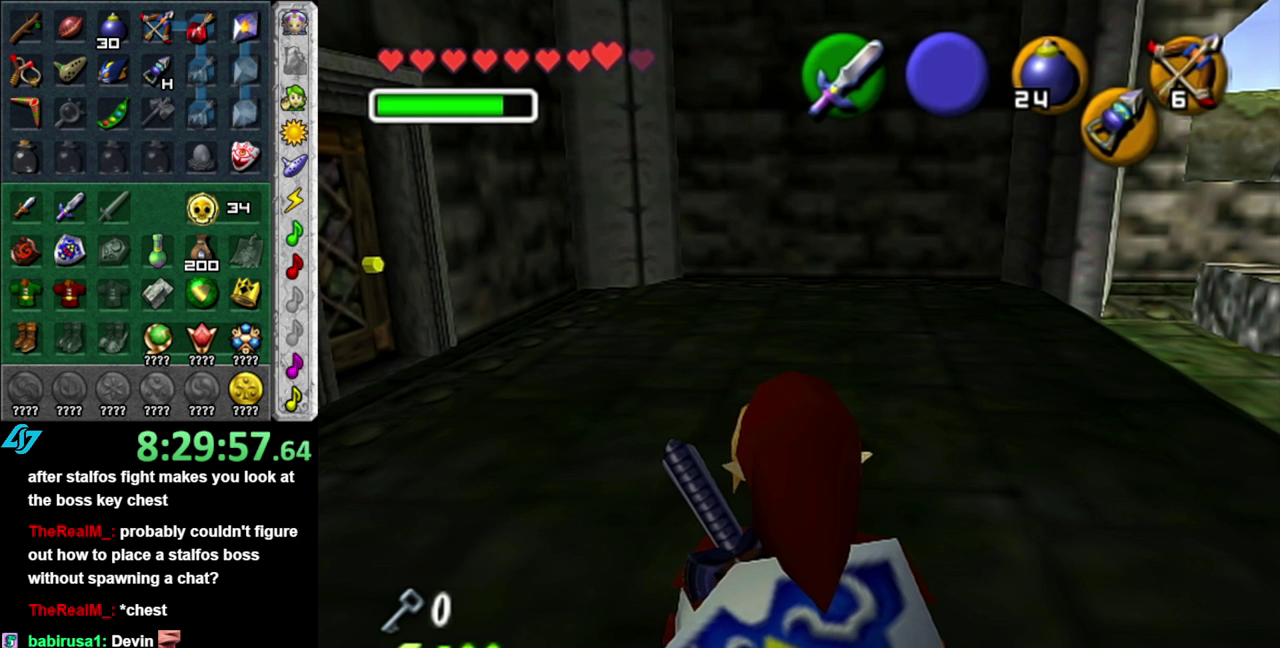
{"buttons": [], "left_stick": "center", "right_stick": "center", "events": []}
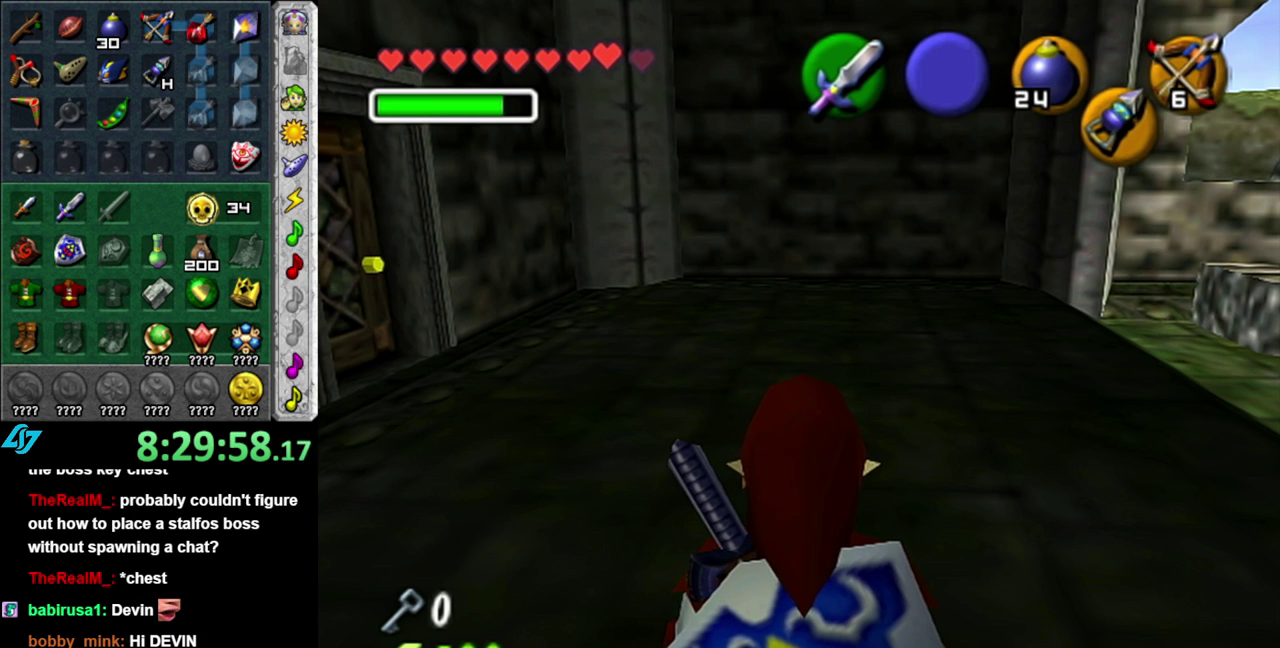
{"buttons": [], "left_stick": "center", "right_stick": "center", "events": []}
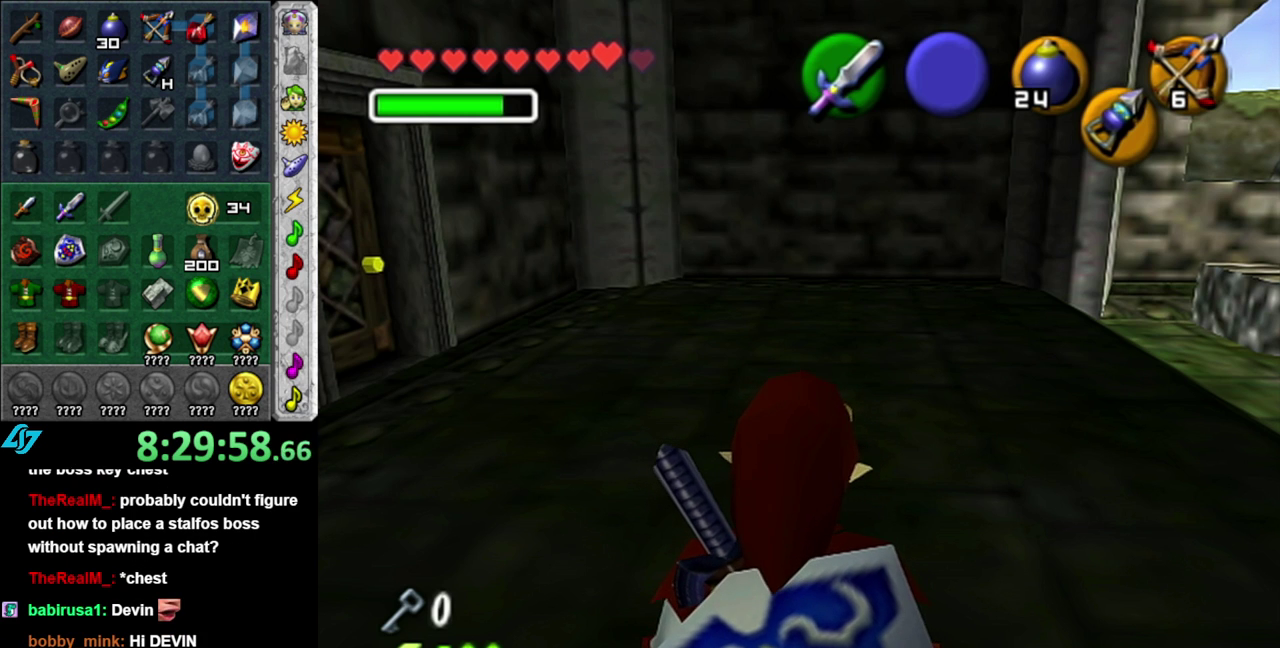
{"buttons": [], "left_stick": "up", "right_stick": "center", "events": [[200, "left_stick", "up"]]}
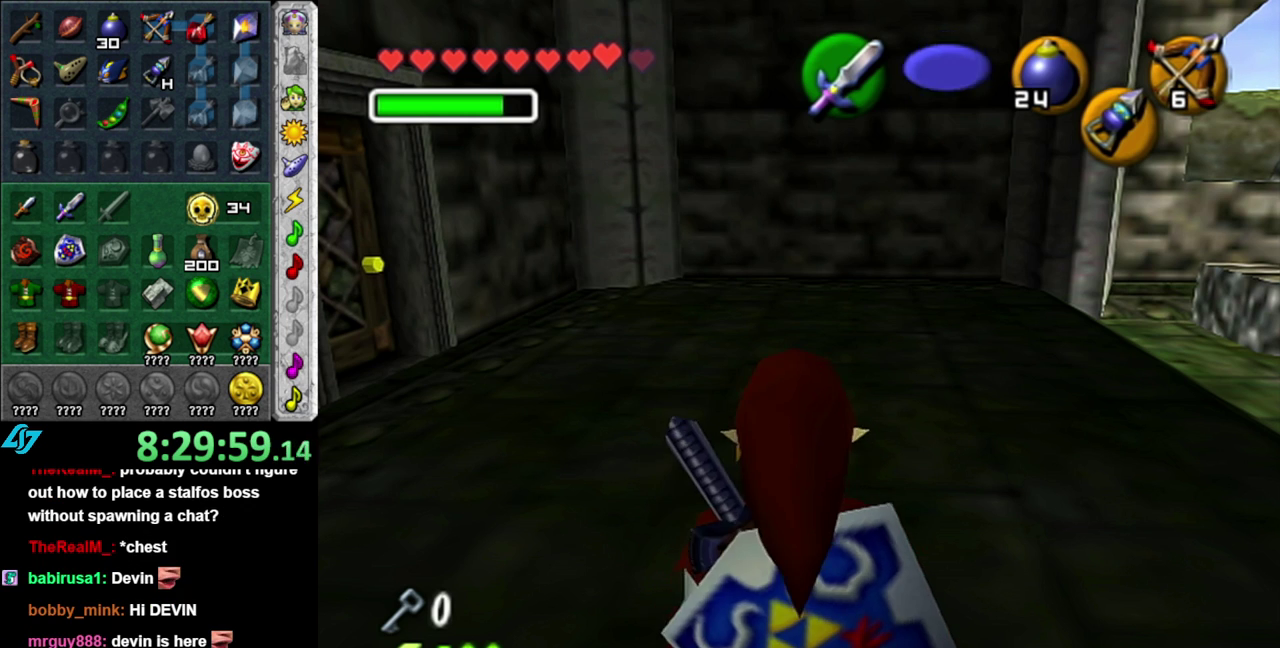
{"buttons": [], "left_stick": "up", "right_stick": "center", "events": []}
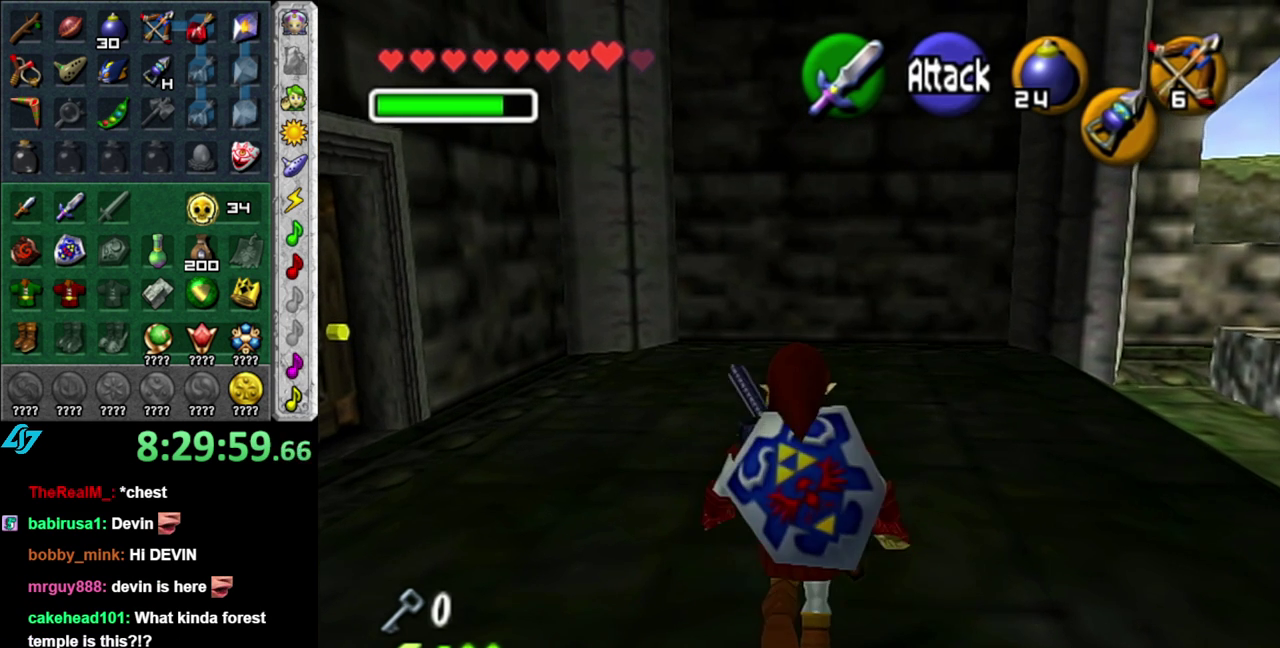
{"buttons": [], "left_stick": "left", "right_stick": "center", "events": [[200, "left_stick", "up-left"], [333, "left_stick", "left"]]}
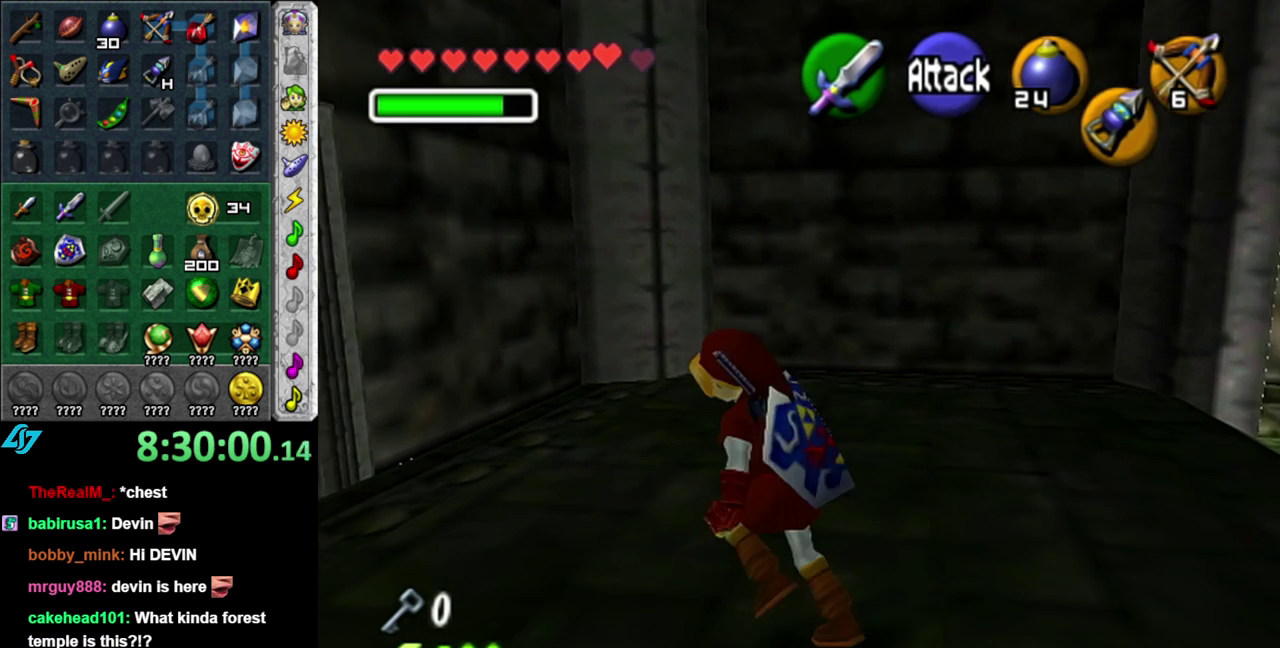
{"buttons": [], "left_stick": "up", "right_stick": "center", "events": [[183, "left_stick", "up-left"], [433, "left_stick", "up"]]}
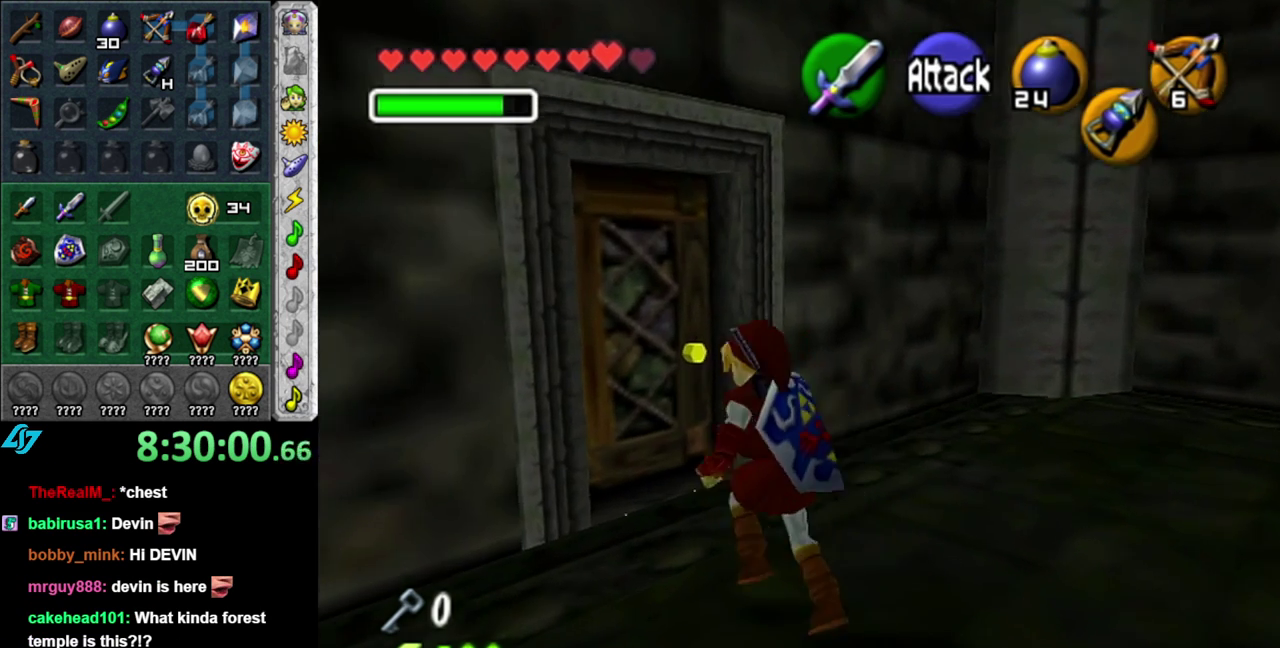
{"buttons": [], "left_stick": "center", "right_stick": "center", "events": [[117, "left_stick", "up-left"], [267, "L1", "down"], [267, "left_stick", "center"], [483, "L1", "up"]]}
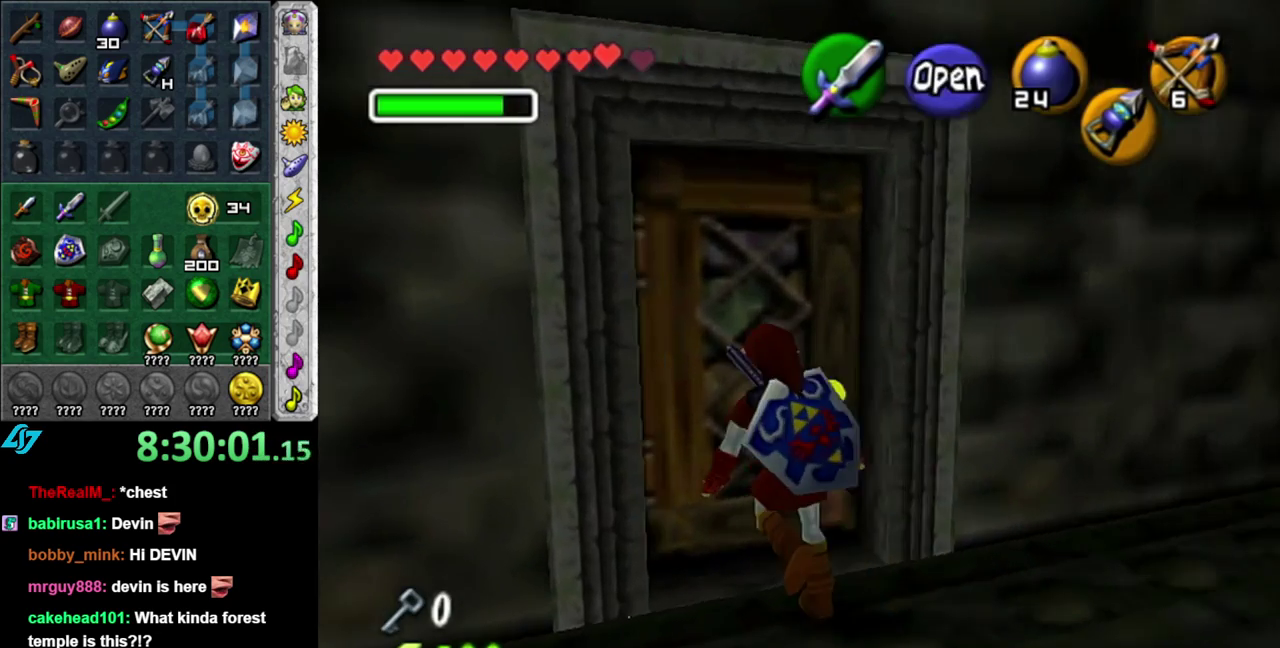
{"buttons": [], "left_stick": "center", "right_stick": "center", "events": [[83, "left_stick", "down"], [300, "L1", "down"], [333, "left_stick", "center"], [450, "L1", "up"]]}
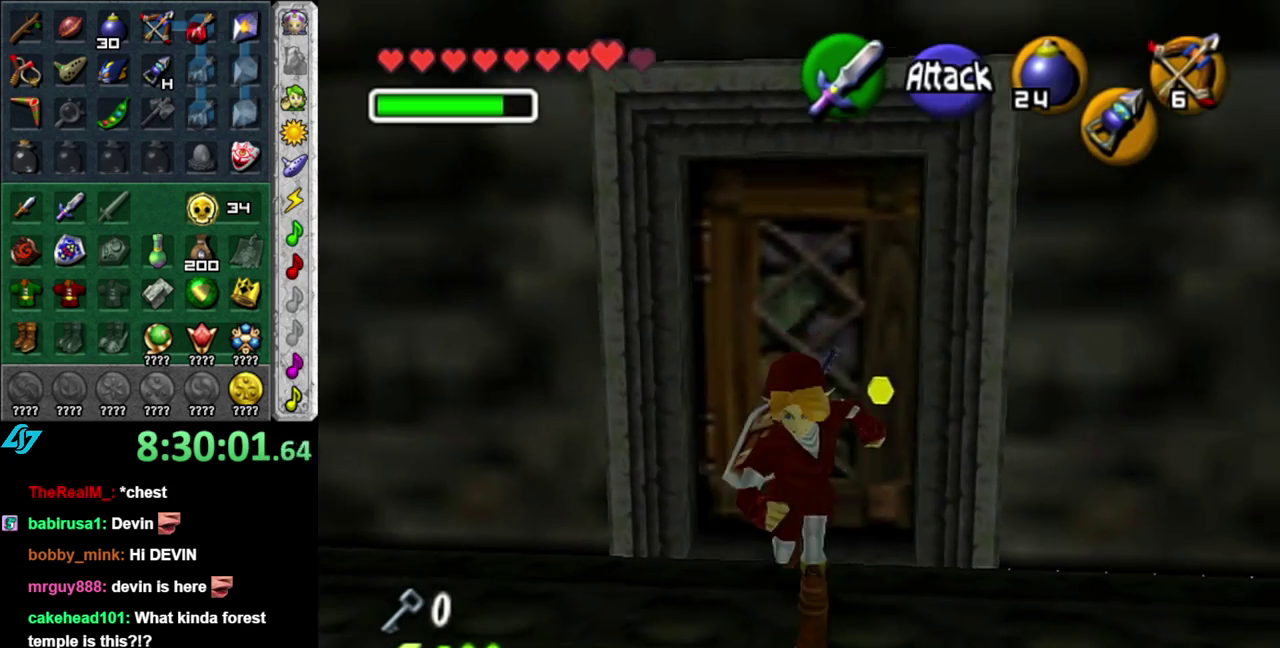
{"buttons": [], "left_stick": "up", "right_stick": "center", "events": [[50, "left_stick", "up"]]}
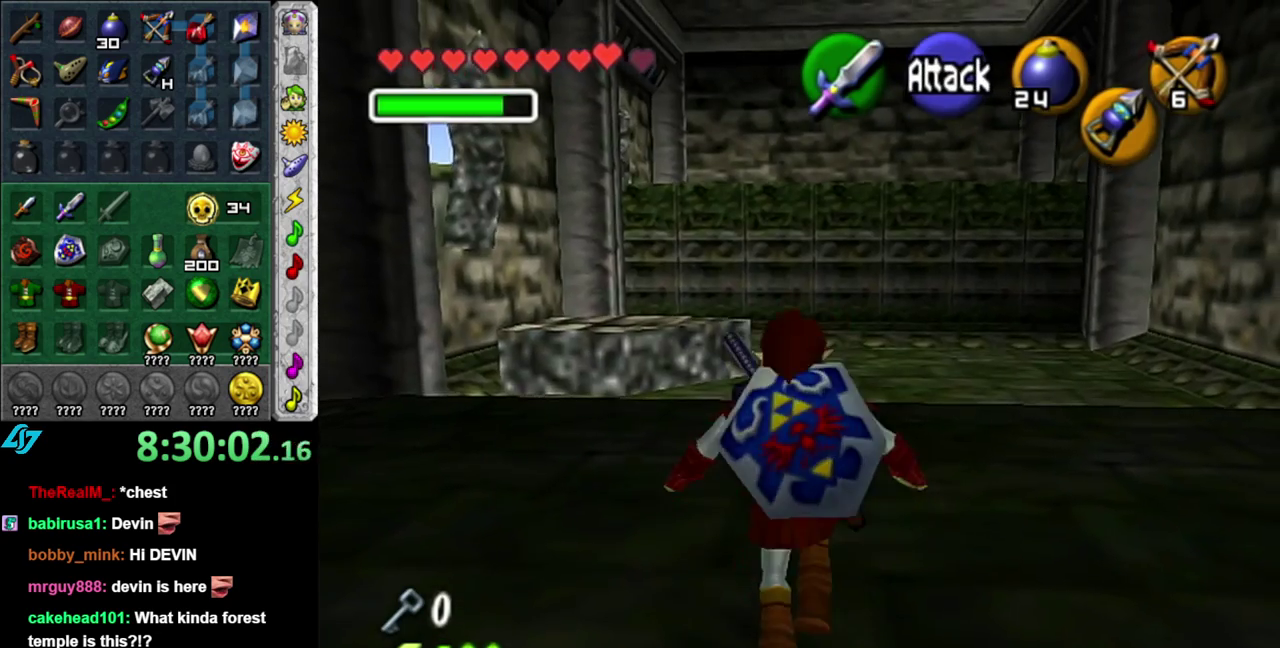
{"buttons": ["A"], "left_stick": "up-left", "right_stick": "center", "events": [[300, "left_stick", "up-left"], [400, "A", "down"]]}
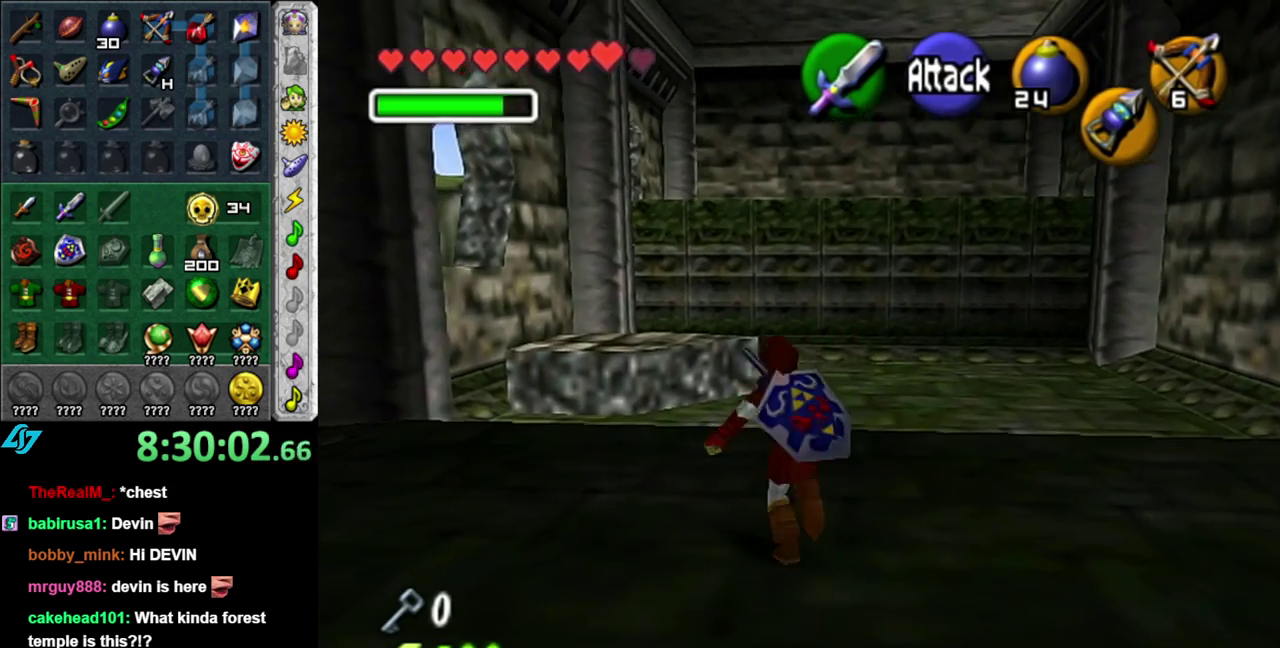
{"buttons": [], "left_stick": "up", "right_stick": "center", "events": [[167, "A", "up"], [350, "left_stick", "up"]]}
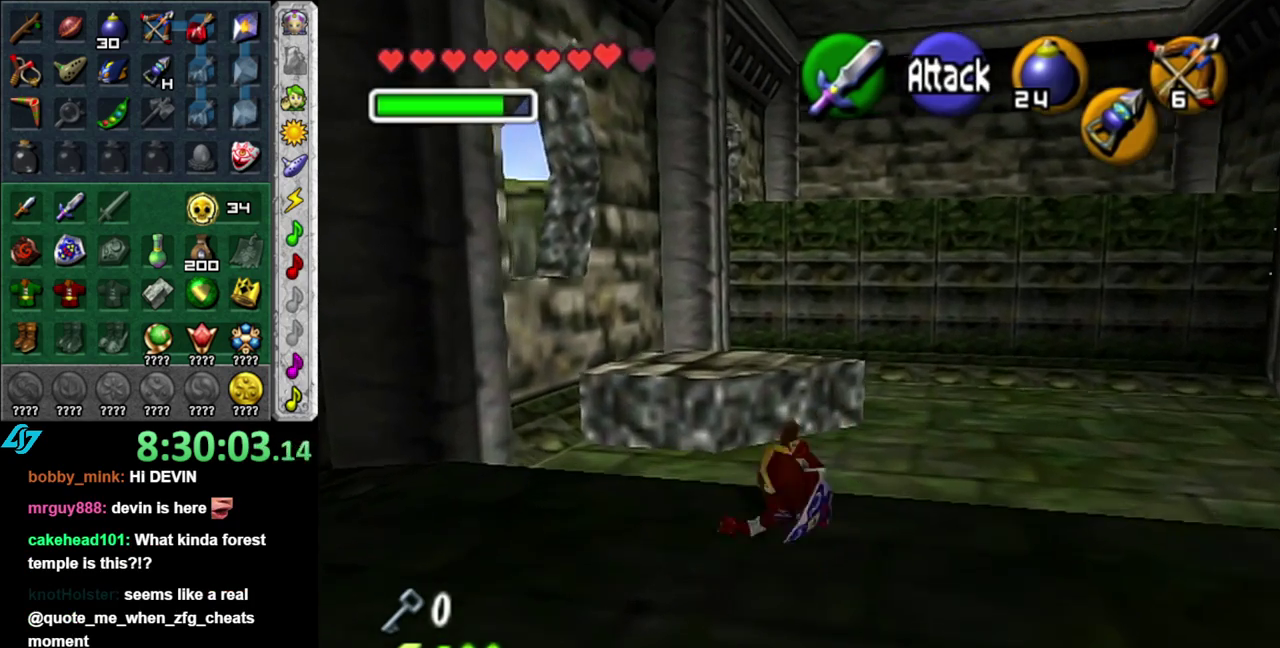
{"buttons": [], "left_stick": "up", "right_stick": "center", "events": []}
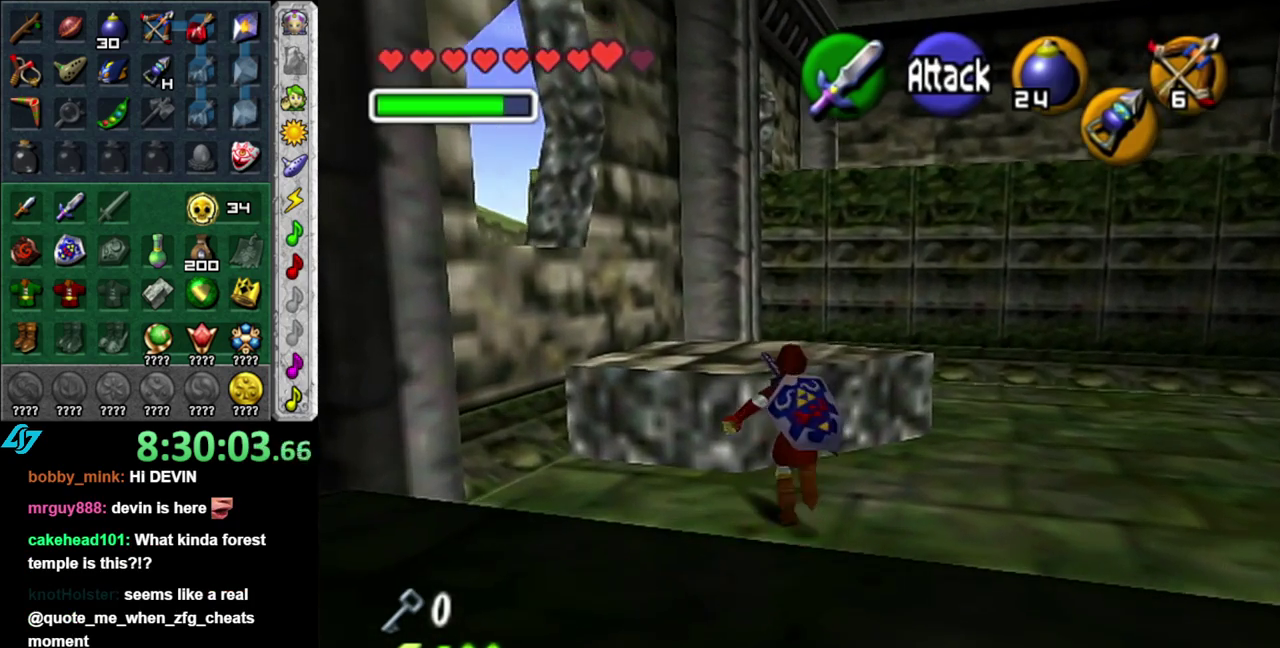
{"buttons": [], "left_stick": "up", "right_stick": "center", "events": []}
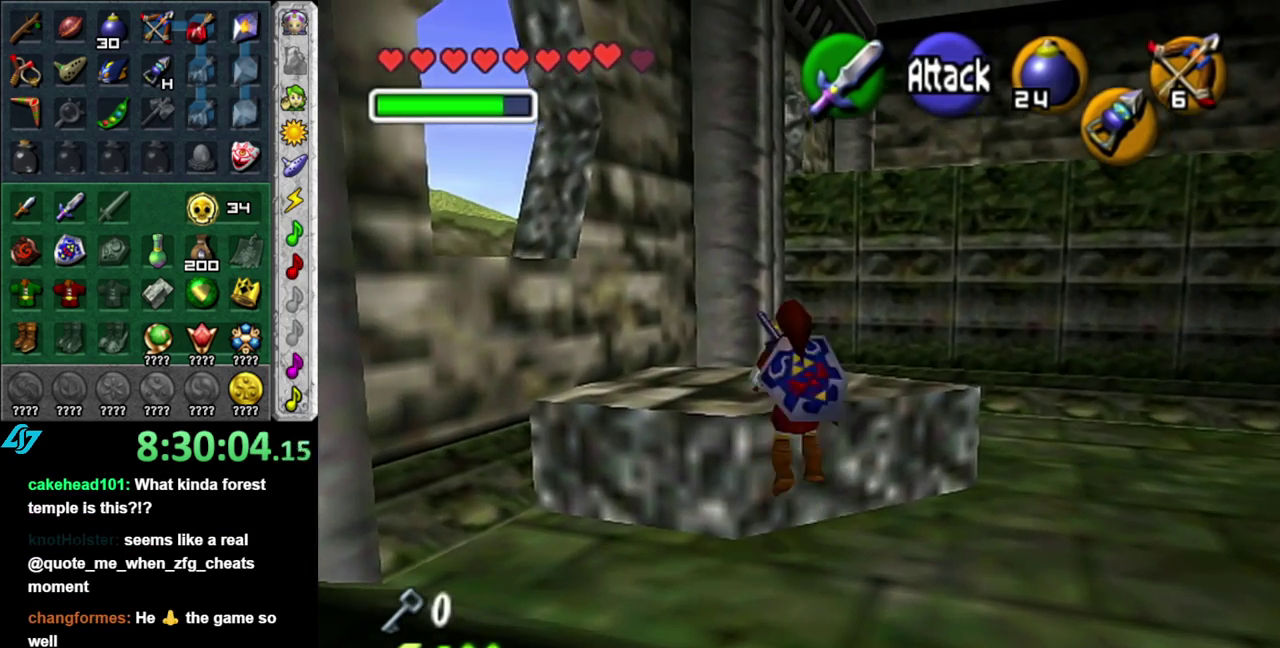
{"buttons": [], "left_stick": "up-left", "right_stick": "center", "events": [[183, "left_stick", "up-left"]]}
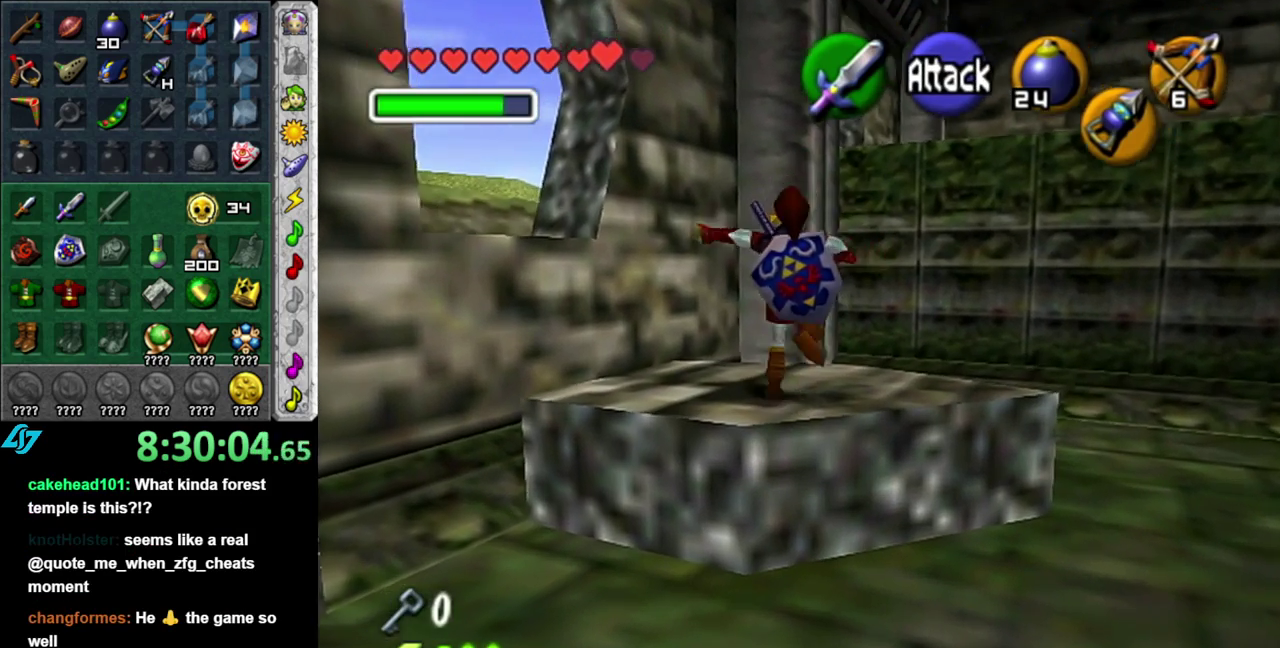
{"buttons": [], "left_stick": "up-left", "right_stick": "center", "events": []}
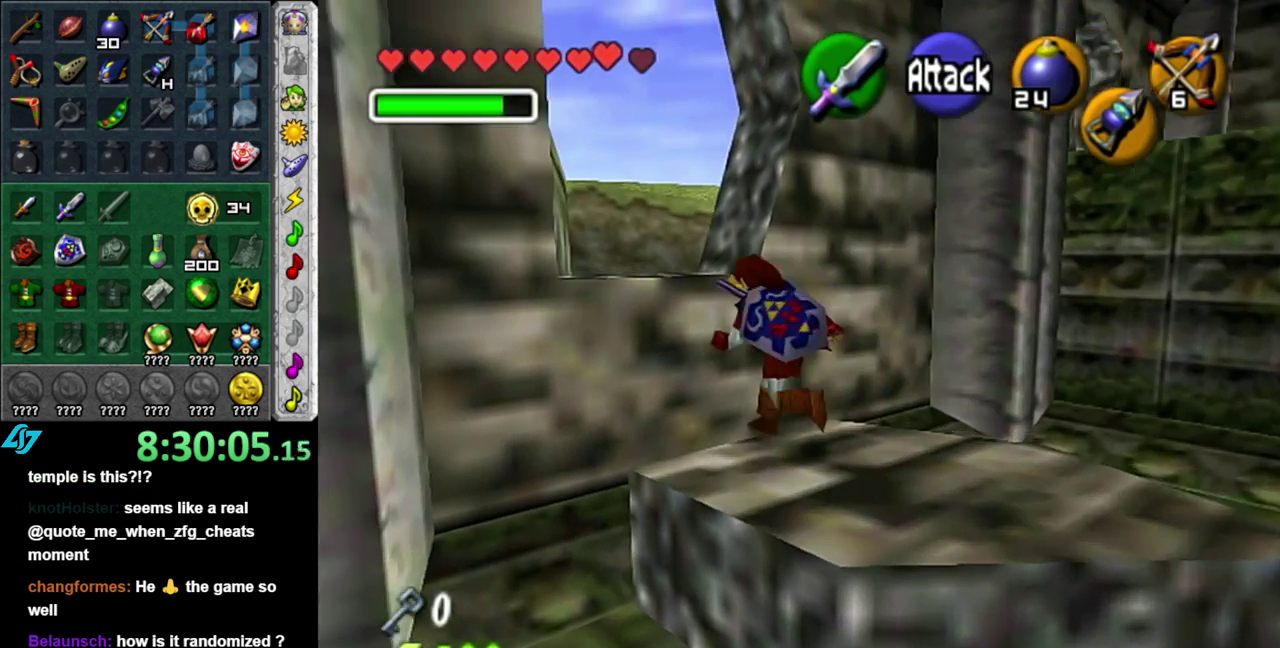
{"buttons": [], "left_stick": "center", "right_stick": "center", "events": [[117, "left_stick", "center"], [183, "left_stick", "down"], [367, "left_stick", "center"]]}
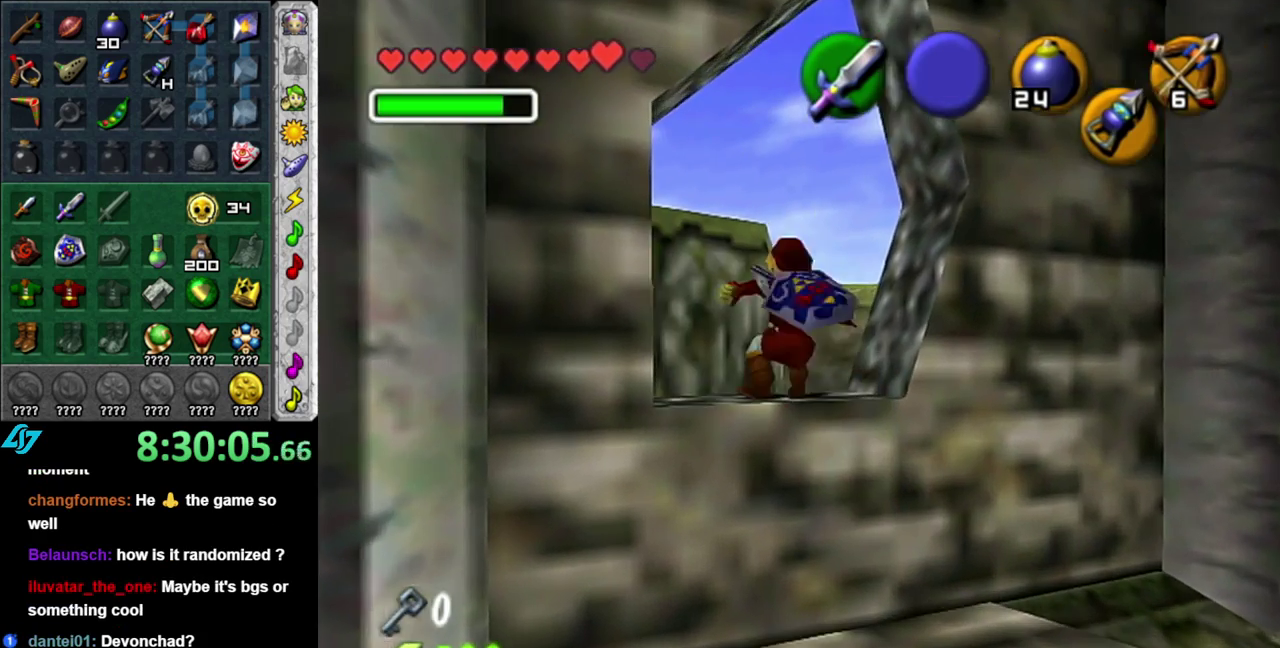
{"buttons": [], "left_stick": "center", "right_stick": "center", "events": []}
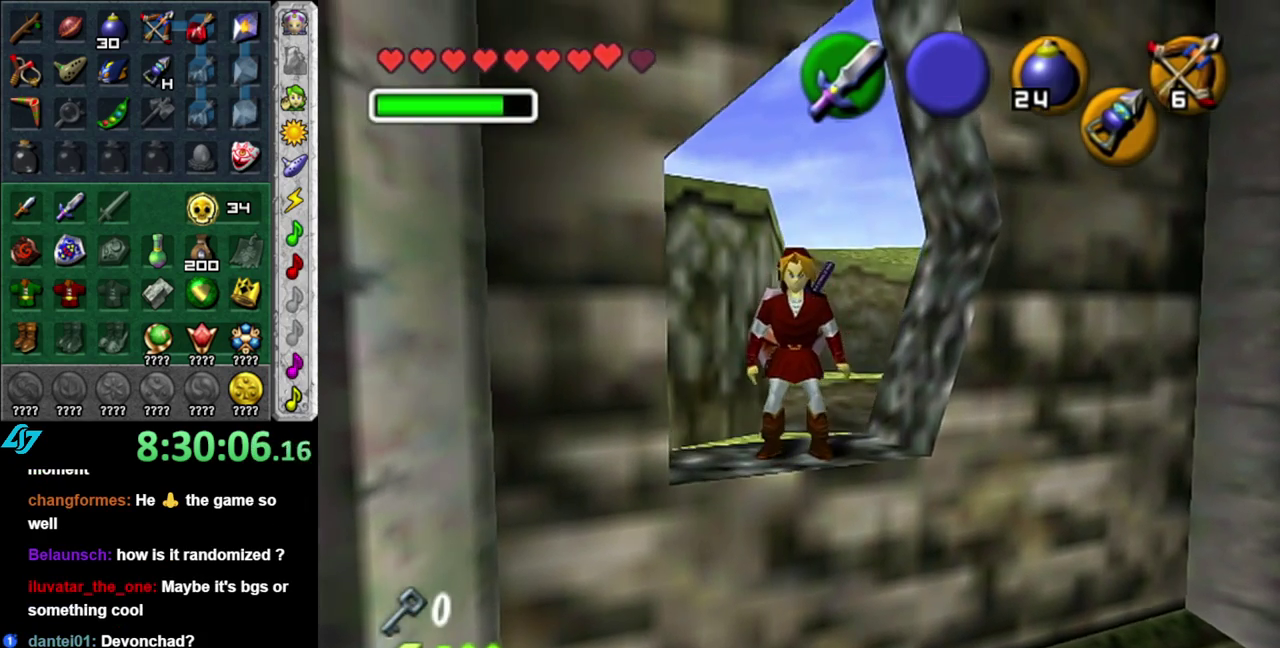
{"buttons": [], "left_stick": "center", "right_stick": "center", "events": [[150, "left_stick", "left"], [267, "L1", "down"], [267, "left_stick", "center"], [467, "L1", "up"]]}
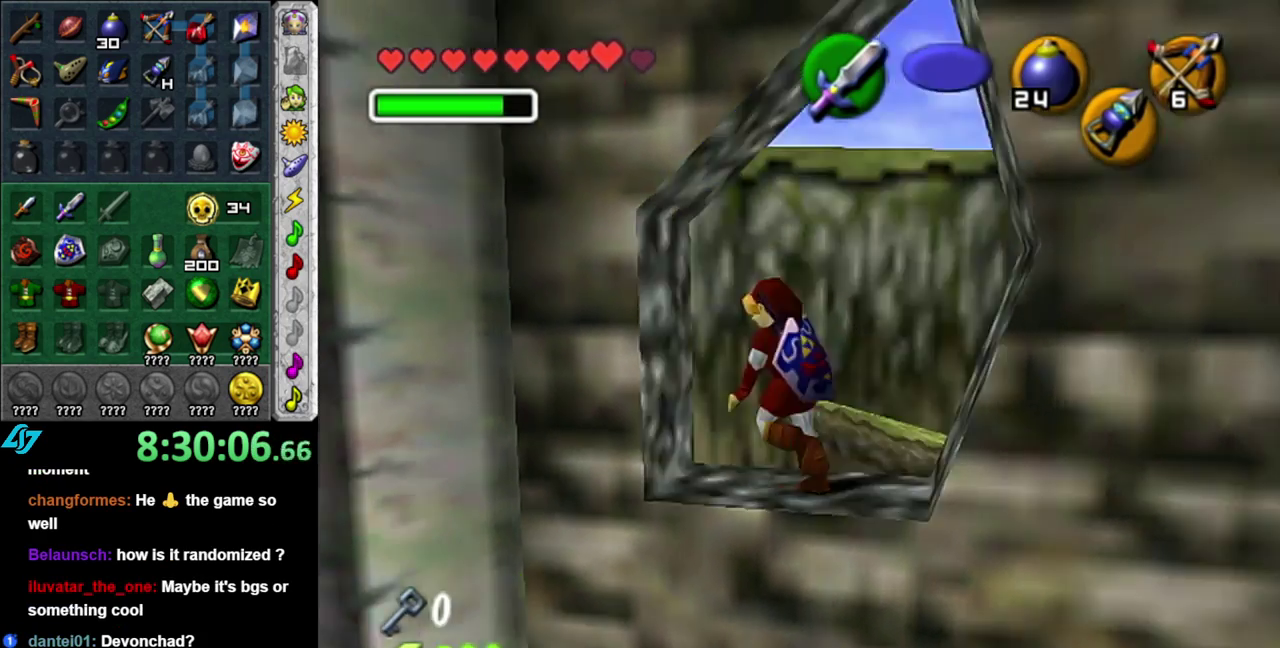
{"buttons": ["L1"], "left_stick": "center", "right_stick": "center", "events": [[300, "left_stick", "down-right"], [450, "L1", "down"], [450, "left_stick", "center"]]}
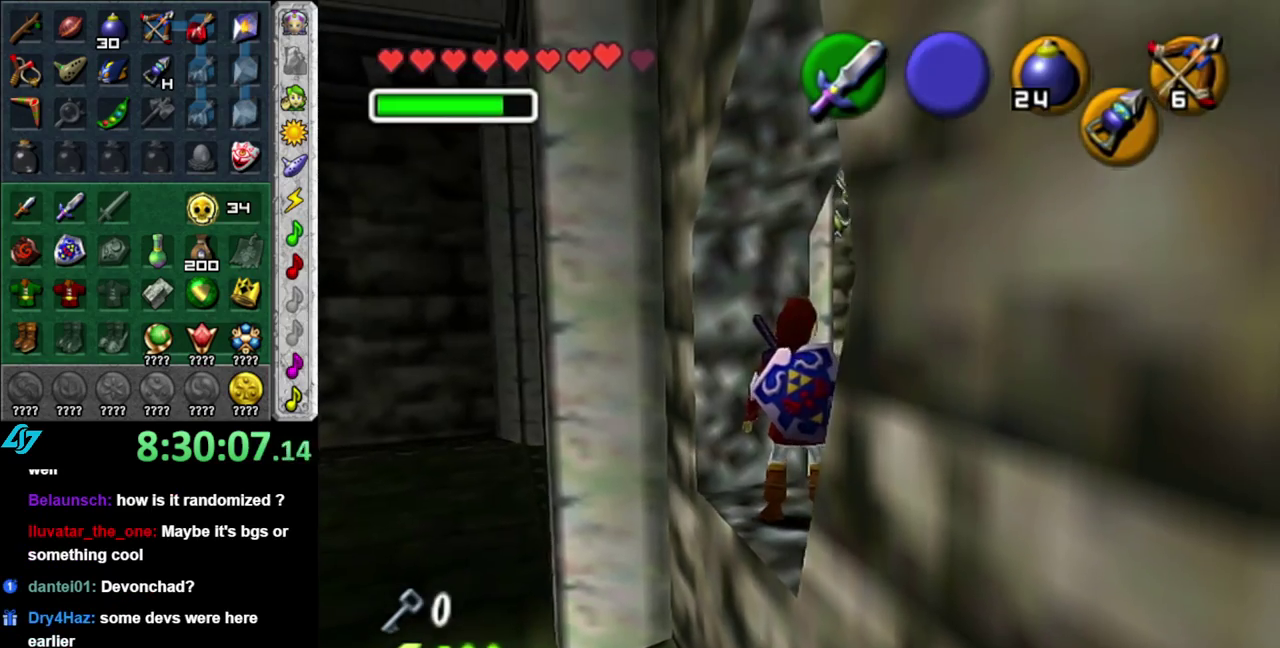
{"buttons": [], "left_stick": "left", "right_stick": "center"}
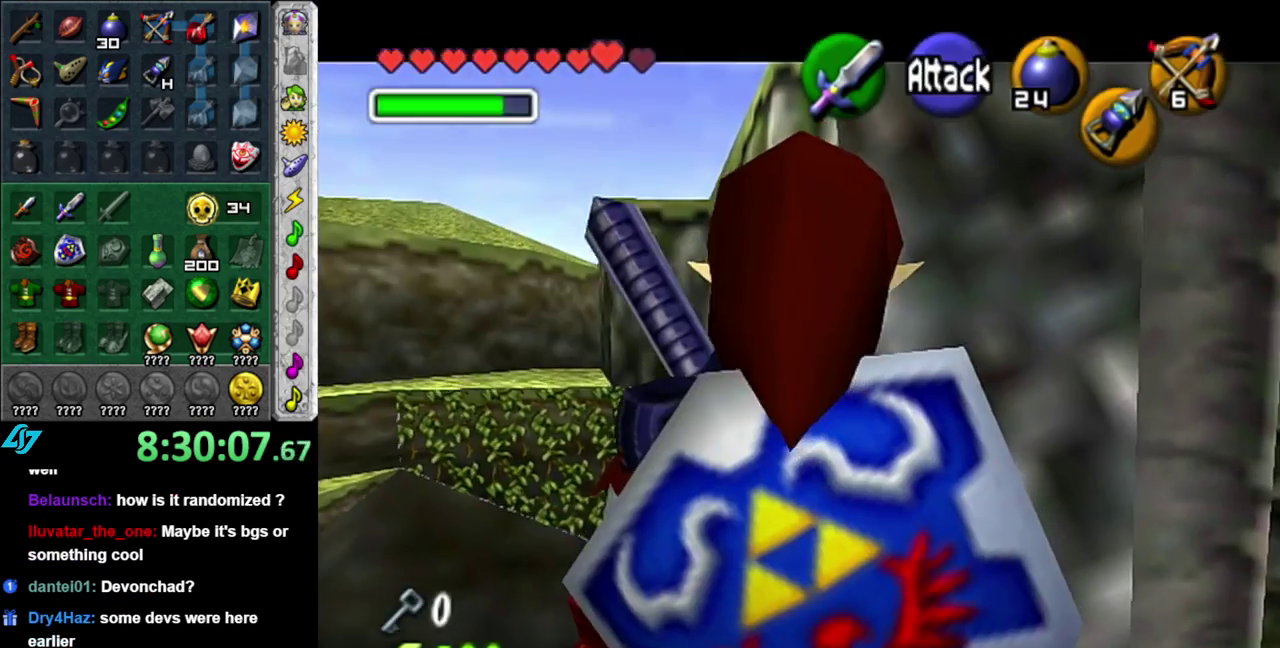
{"buttons": [], "left_stick": "up", "right_stick": "center"}
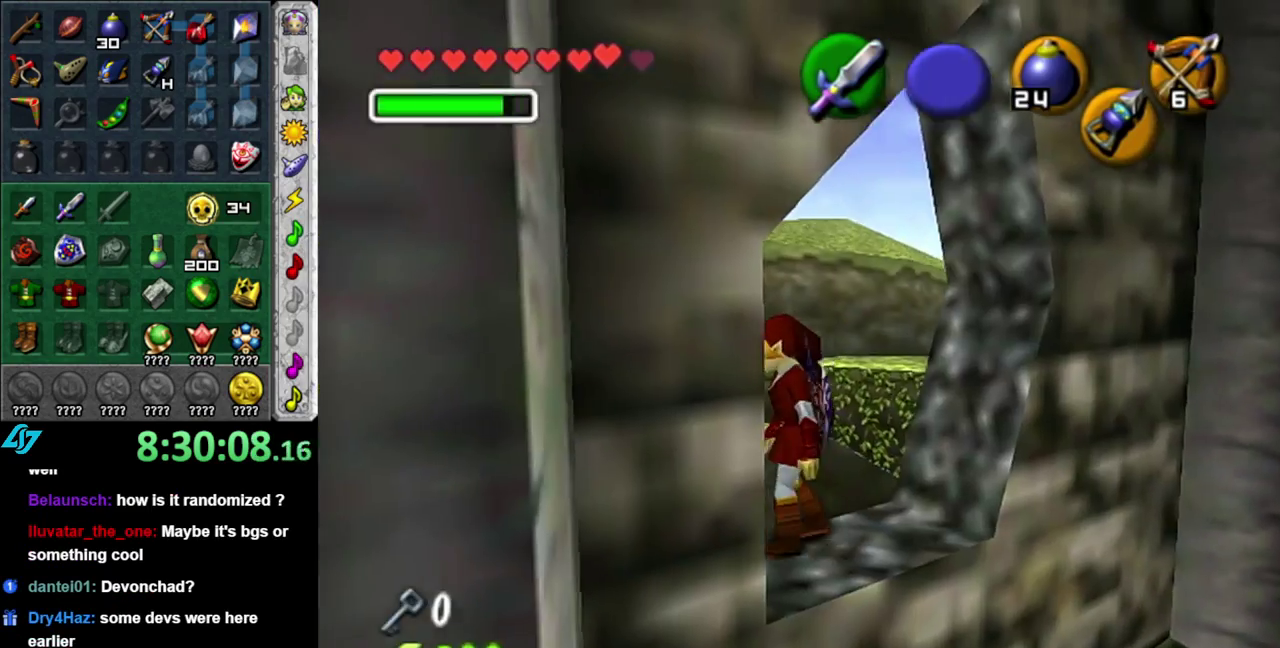
{"buttons": [], "left_stick": "up", "right_stick": "center", "events": []}